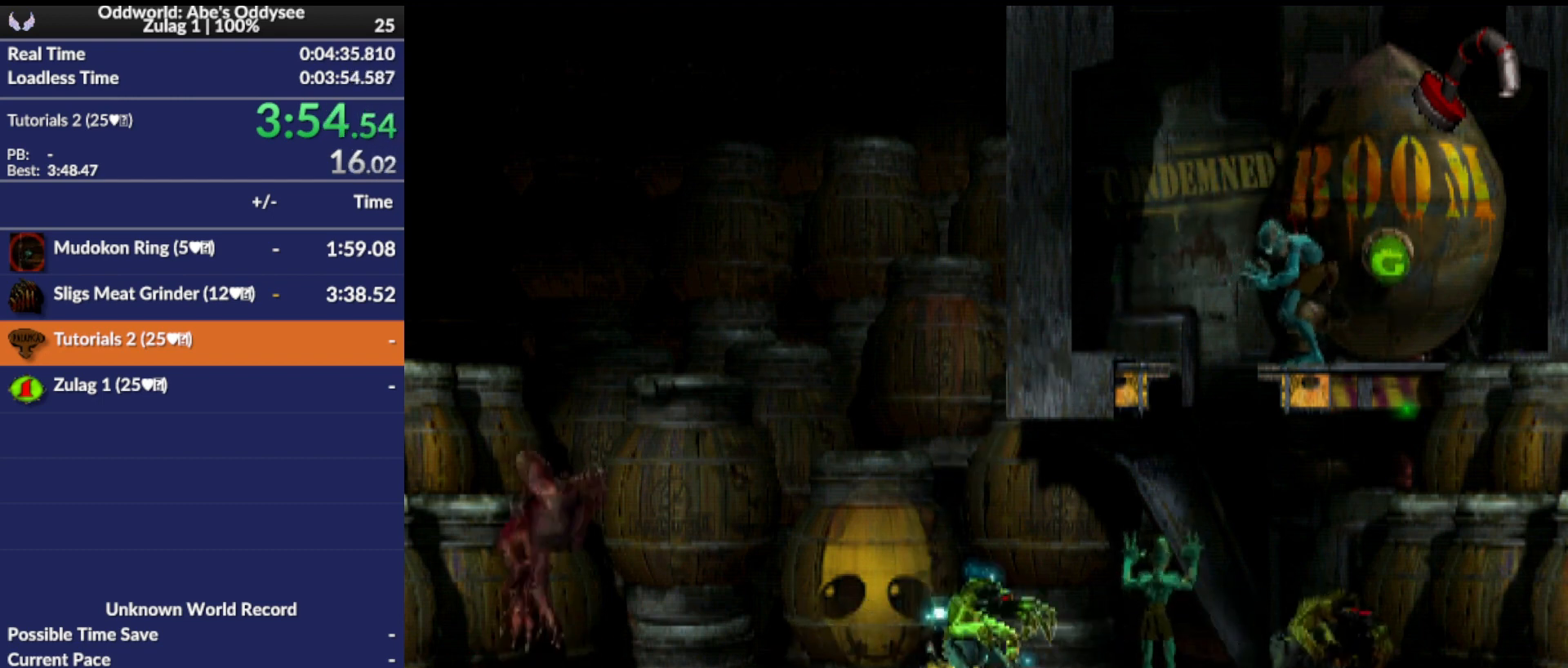
Gameplay with a controller (PlayStation layout); each line is a JSON object with the inputs held at the frame after it. "events" lists button and stick changes between this image and that frame as [ms after this image, input, new state], when the widget could be followed in between. Not read: right_stick.
{"buttons": [], "left_stick": "center", "events": []}
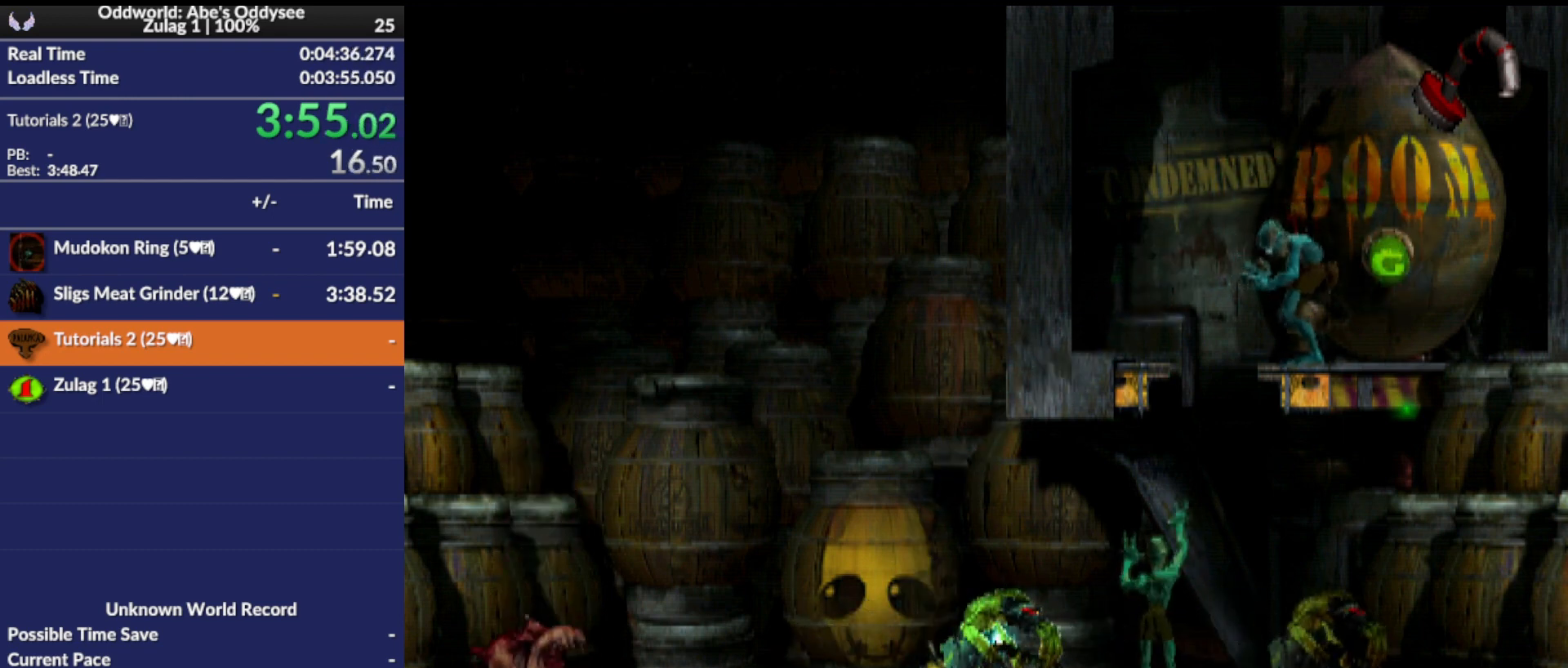
{"buttons": [], "left_stick": "center", "events": []}
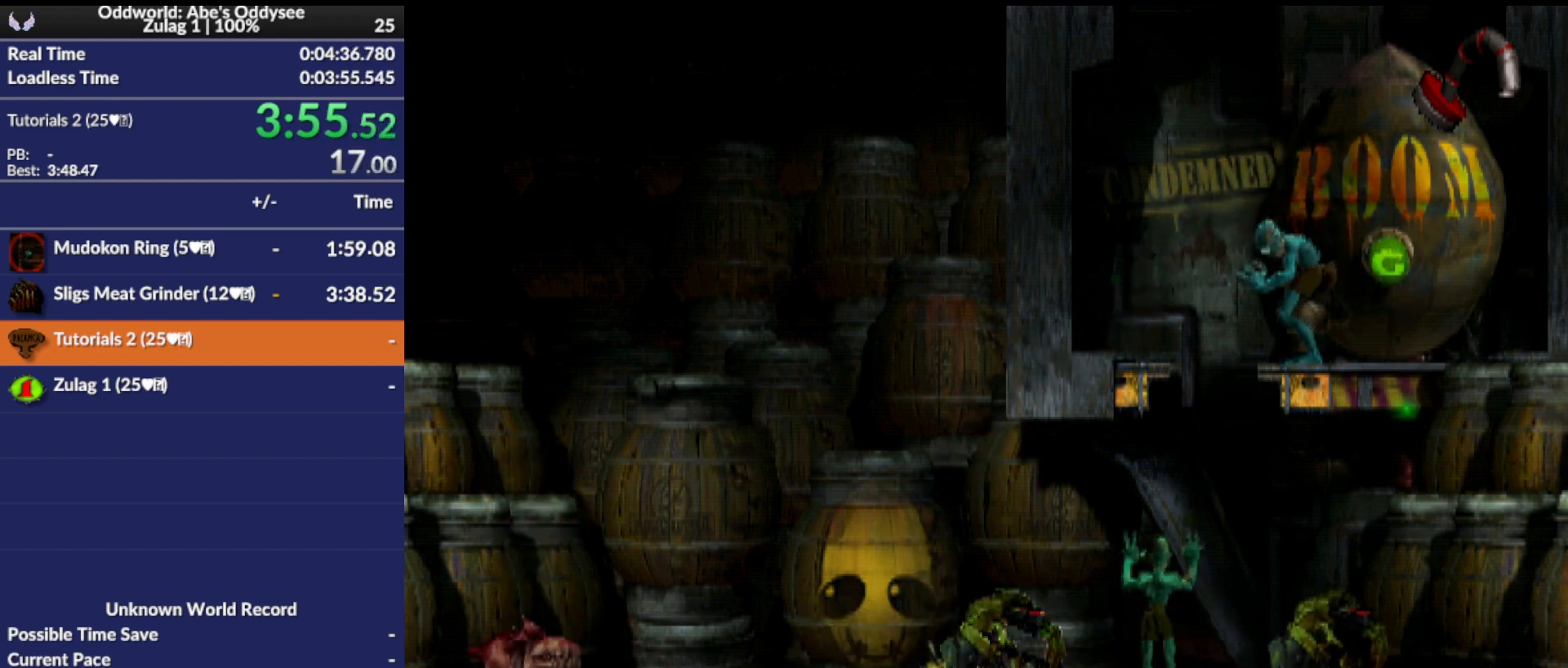
{"buttons": [], "left_stick": "center", "events": [[233, "DPAD_LEFT", "down"], [400, "DPAD_LEFT", "up"]]}
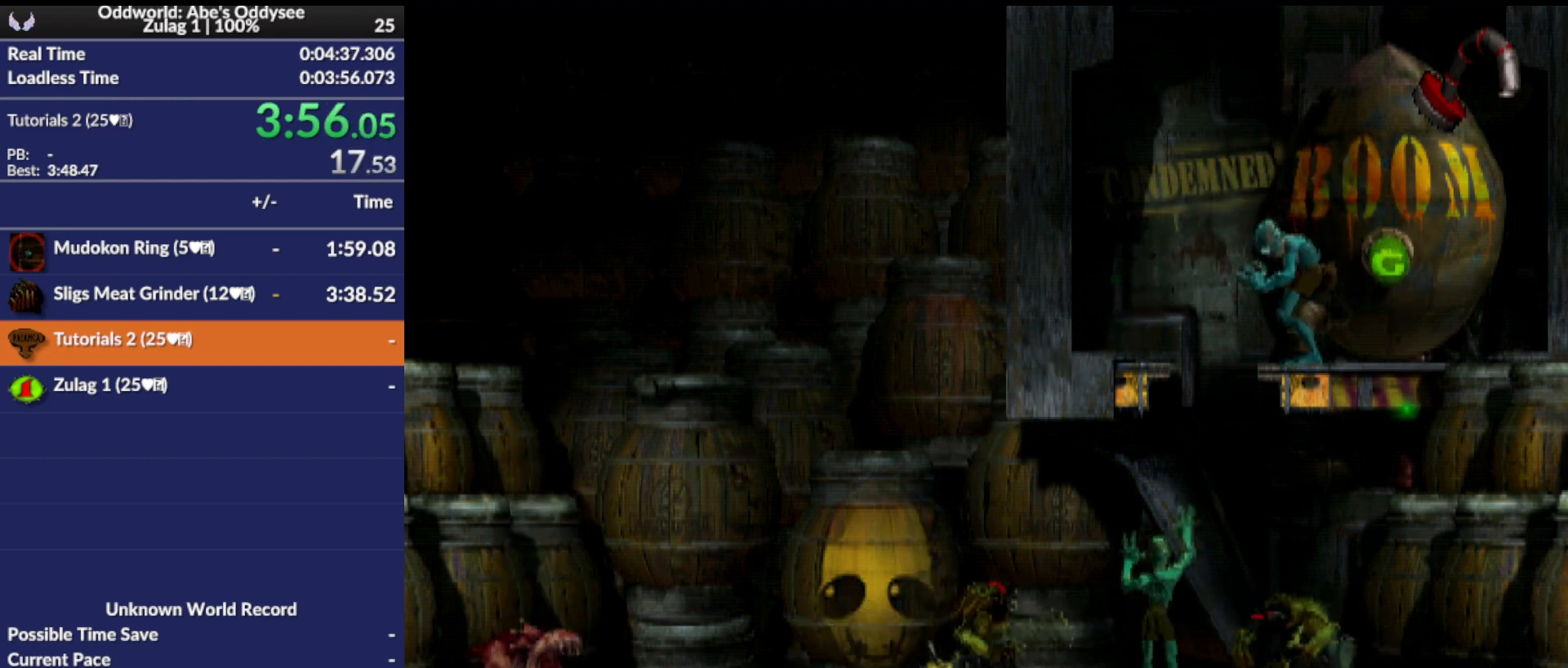
{"buttons": [], "left_stick": "center", "events": [[233, "CIRCLE", "down"], [367, "CIRCLE", "up"]]}
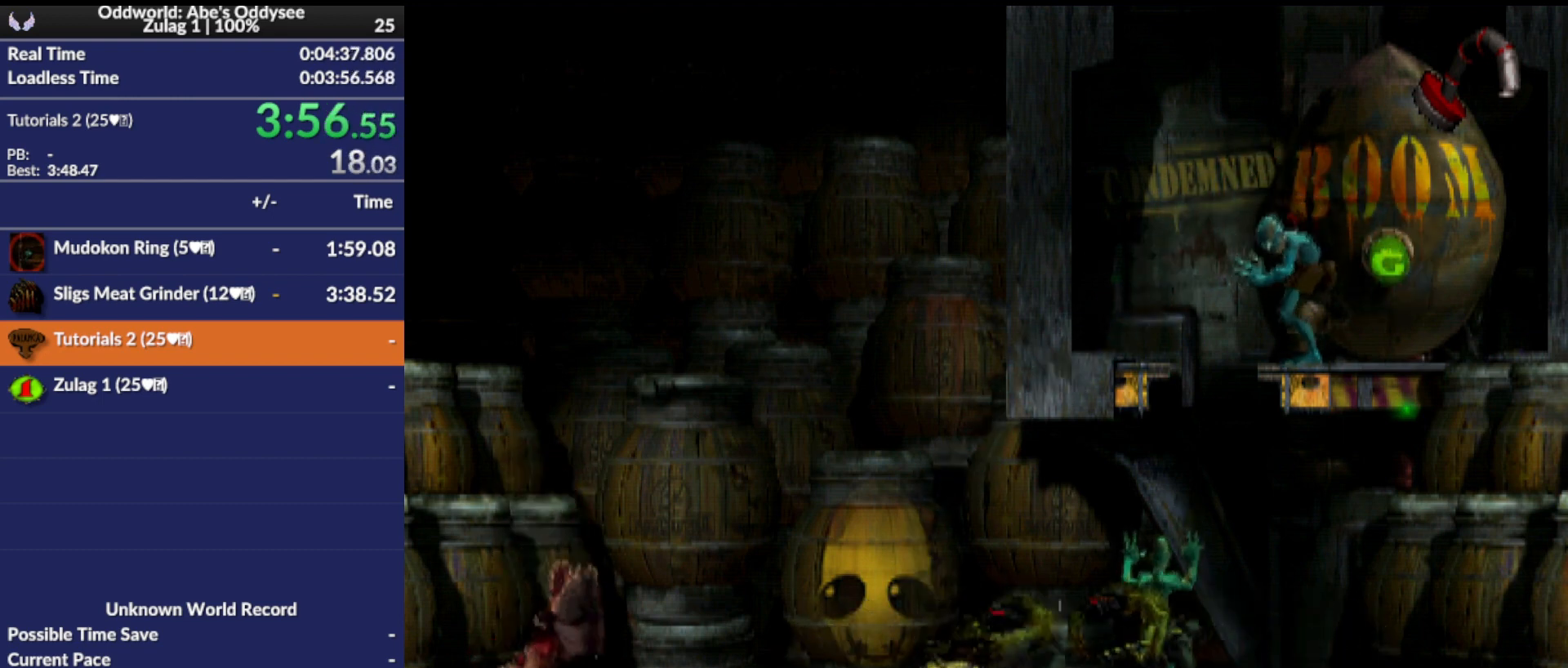
{"buttons": ["CIRCLE"], "left_stick": "center", "events": [[33, "DPAD_RIGHT", "down"], [233, "DPAD_RIGHT", "up"], [367, "CIRCLE", "down"]]}
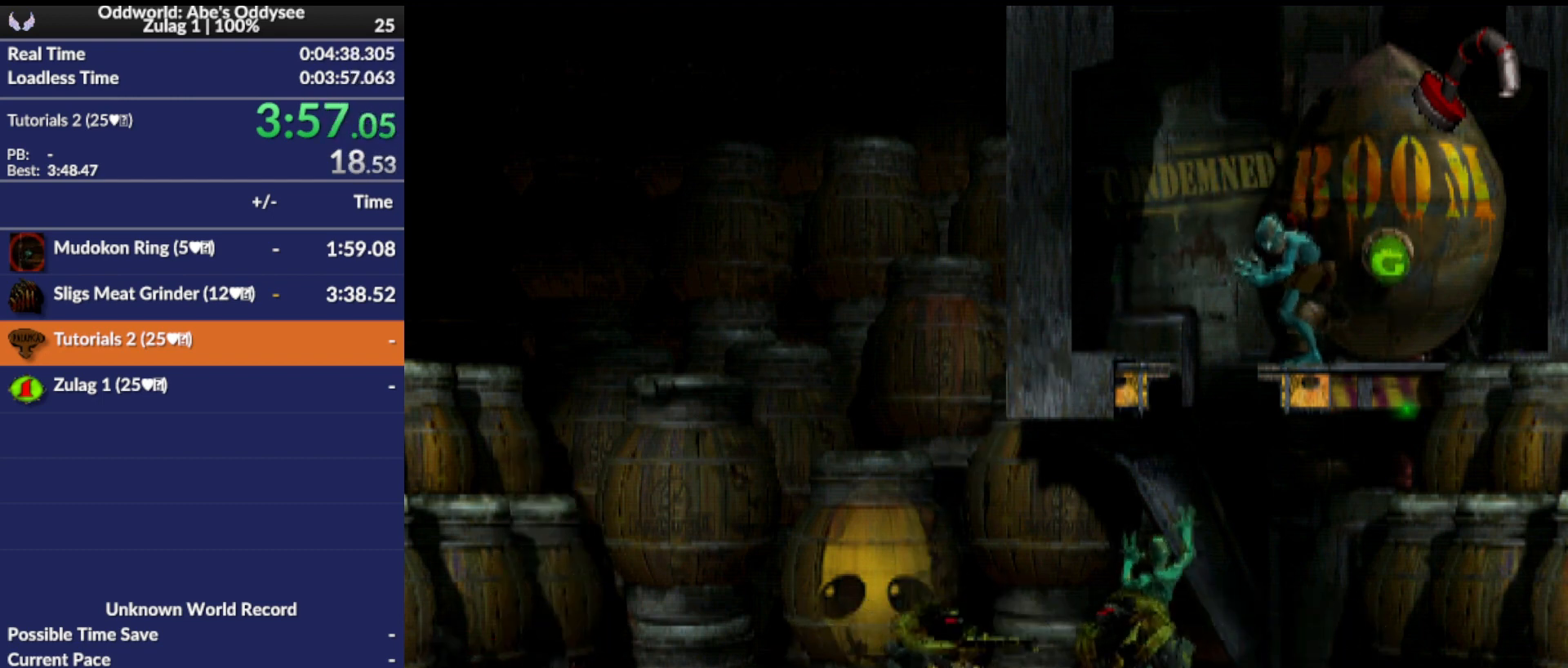
{"buttons": ["R1", "DPAD_LEFT"], "left_stick": "center", "events": [[67, "CIRCLE", "up"], [233, "DPAD_LEFT", "down"], [367, "R1", "down"]]}
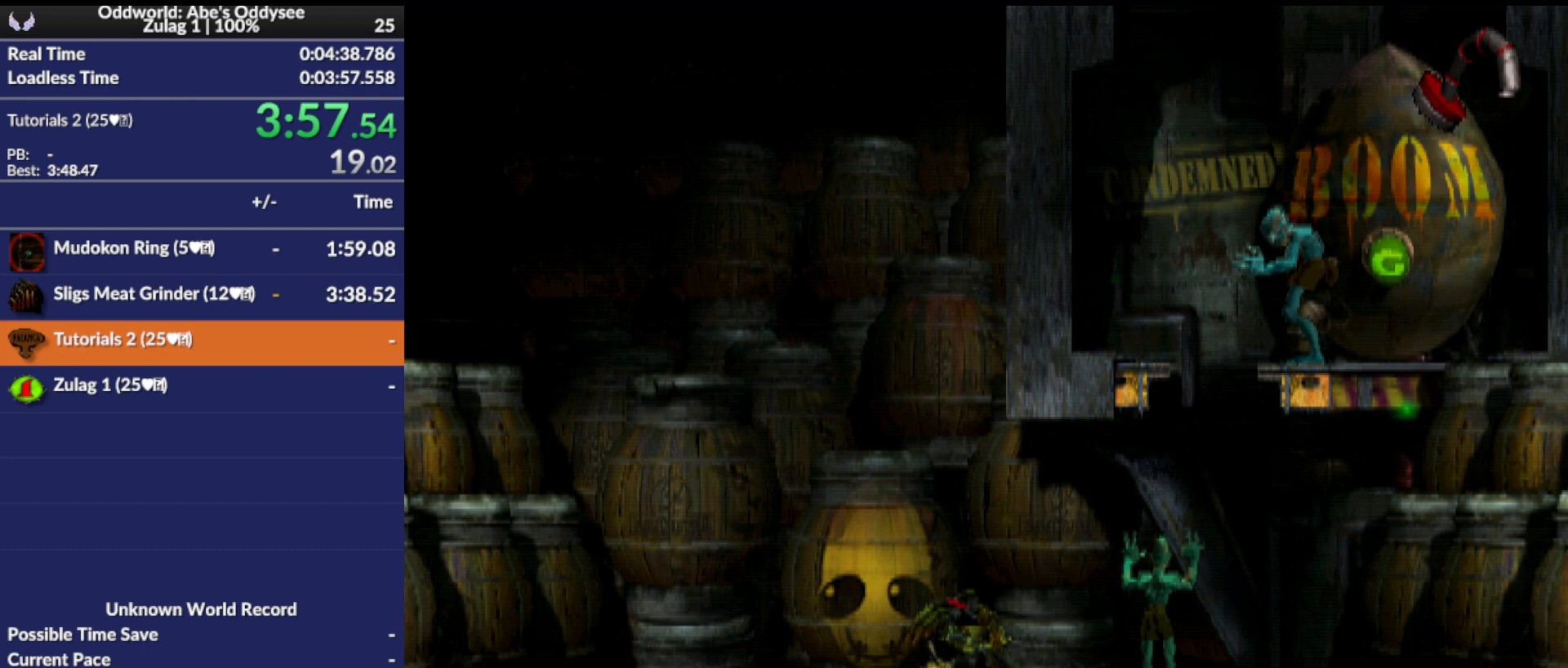
{"buttons": ["DPAD_LEFT"], "left_stick": "center", "events": [[200, "R1", "up"]]}
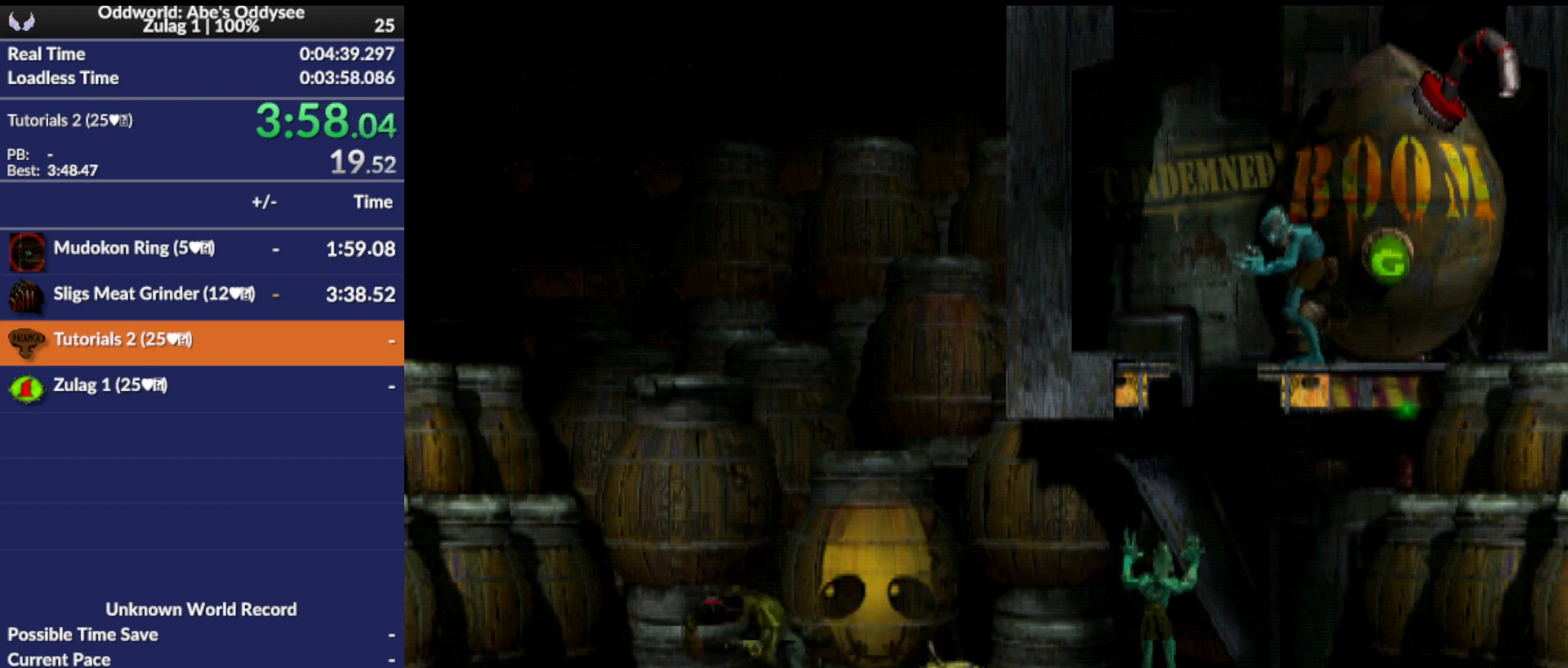
{"buttons": ["R1", "DPAD_RIGHT"], "left_stick": "center", "events": [[67, "DPAD_LEFT", "up"], [333, "DPAD_RIGHT", "down"], [400, "R1", "down"]]}
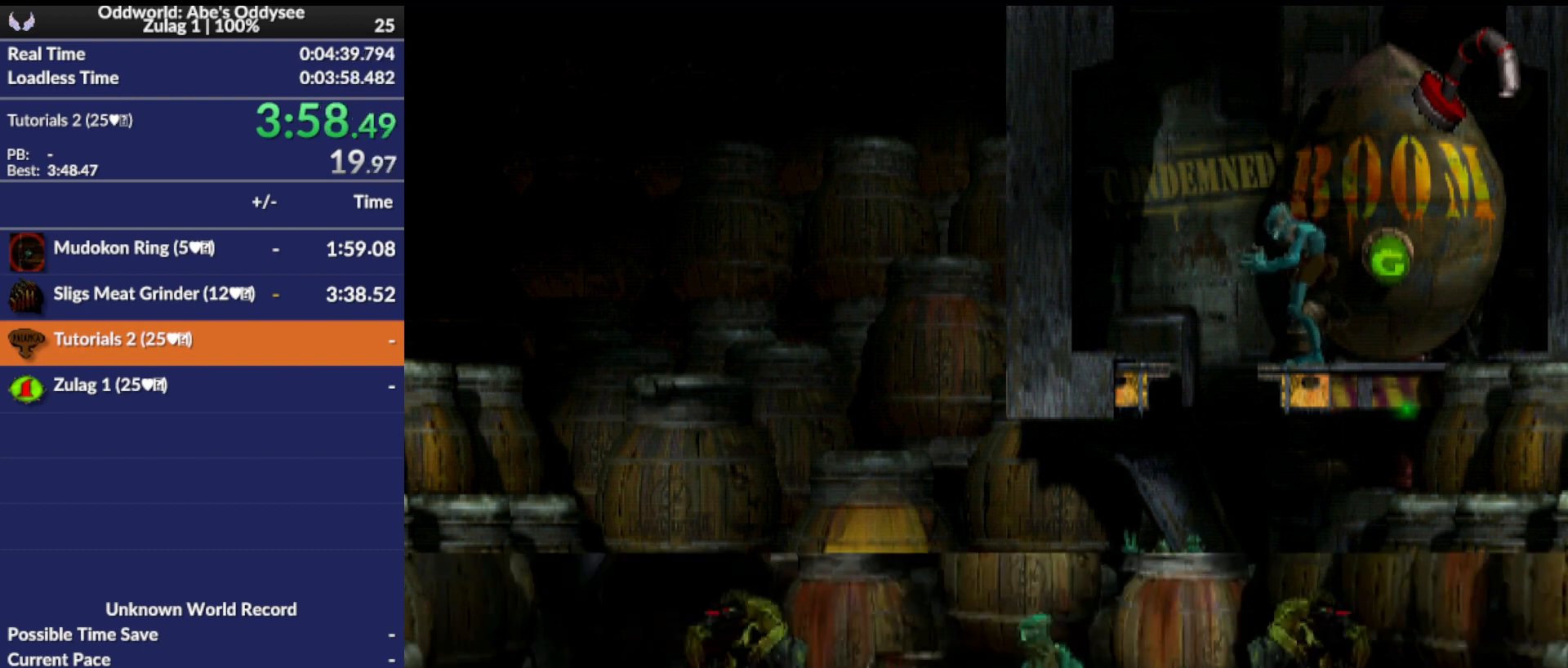
{"buttons": ["R1", "DPAD_RIGHT"], "left_stick": "center", "events": []}
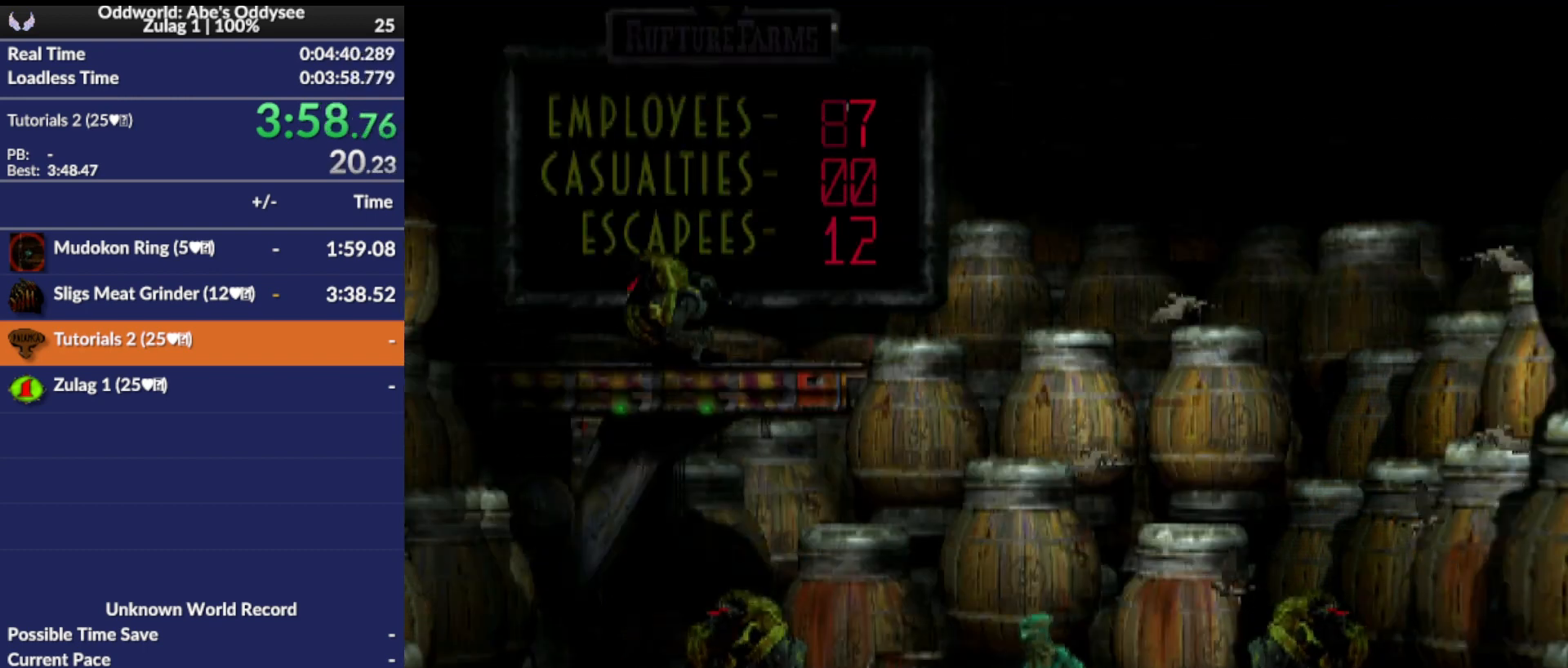
{"buttons": ["R1", "DPAD_RIGHT"], "left_stick": "center", "events": []}
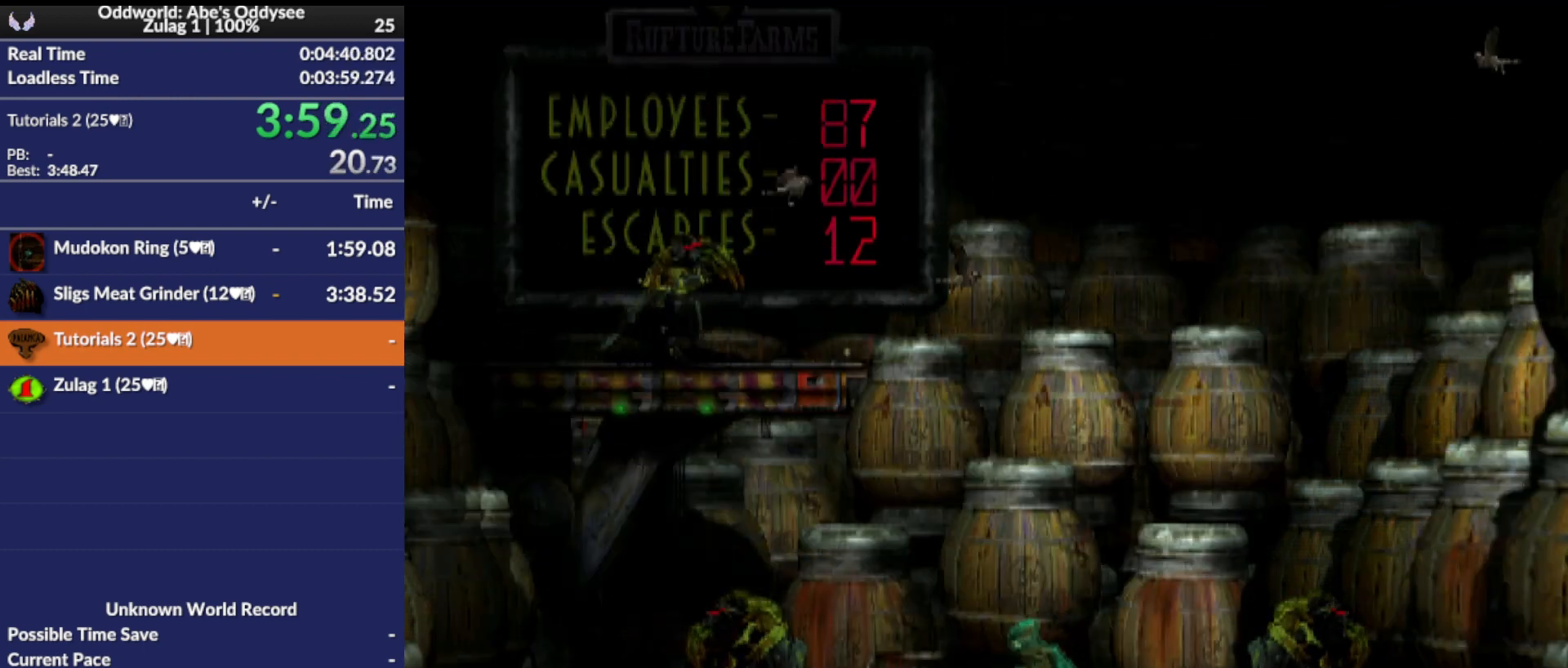
{"buttons": [], "left_stick": "center", "events": [[167, "DPAD_RIGHT", "up"], [200, "R1", "up"]]}
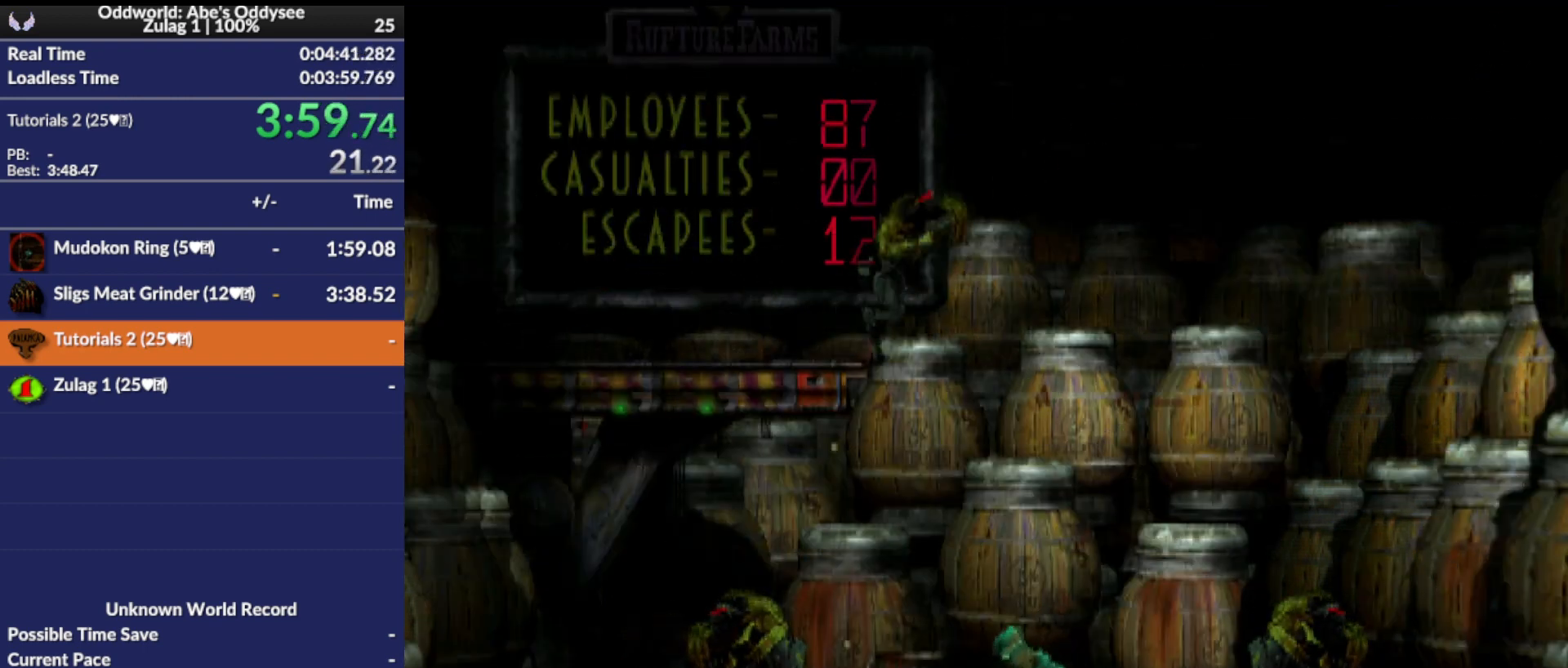
{"buttons": ["DPAD_RIGHT"], "left_stick": "center", "events": [[367, "DPAD_RIGHT", "down"]]}
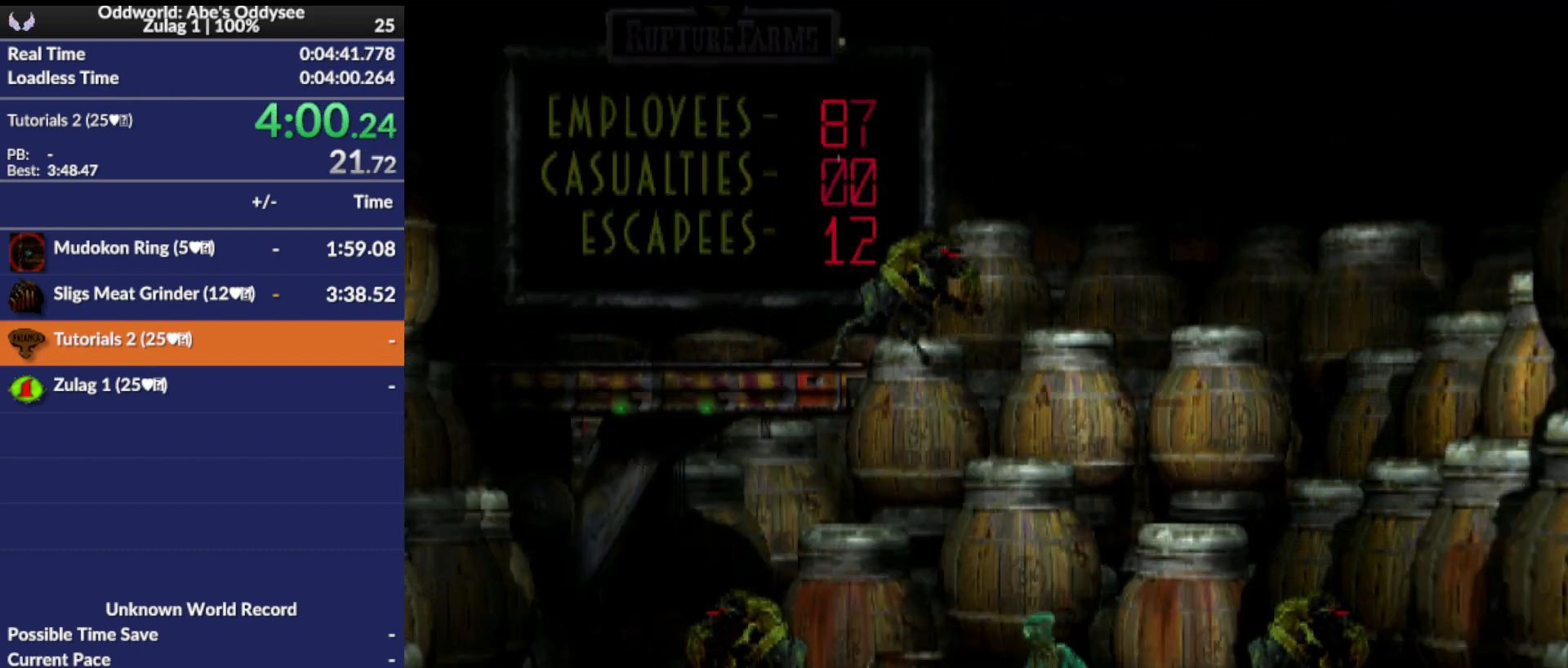
{"buttons": ["L2"], "left_stick": "center", "events": [[67, "DPAD_RIGHT", "up"], [467, "L2", "down"]]}
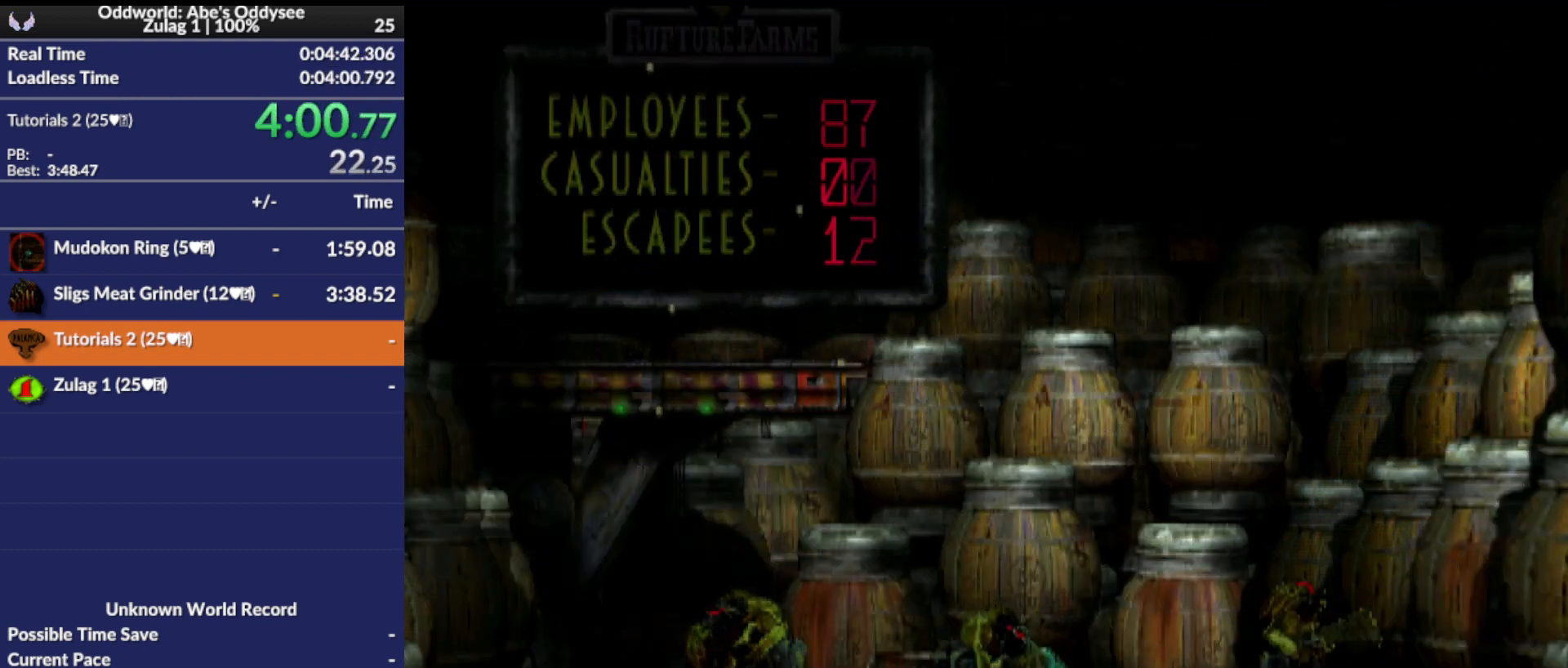
{"buttons": ["CIRCLE", "L2"], "left_stick": "center", "events": [[367, "CIRCLE", "down"]]}
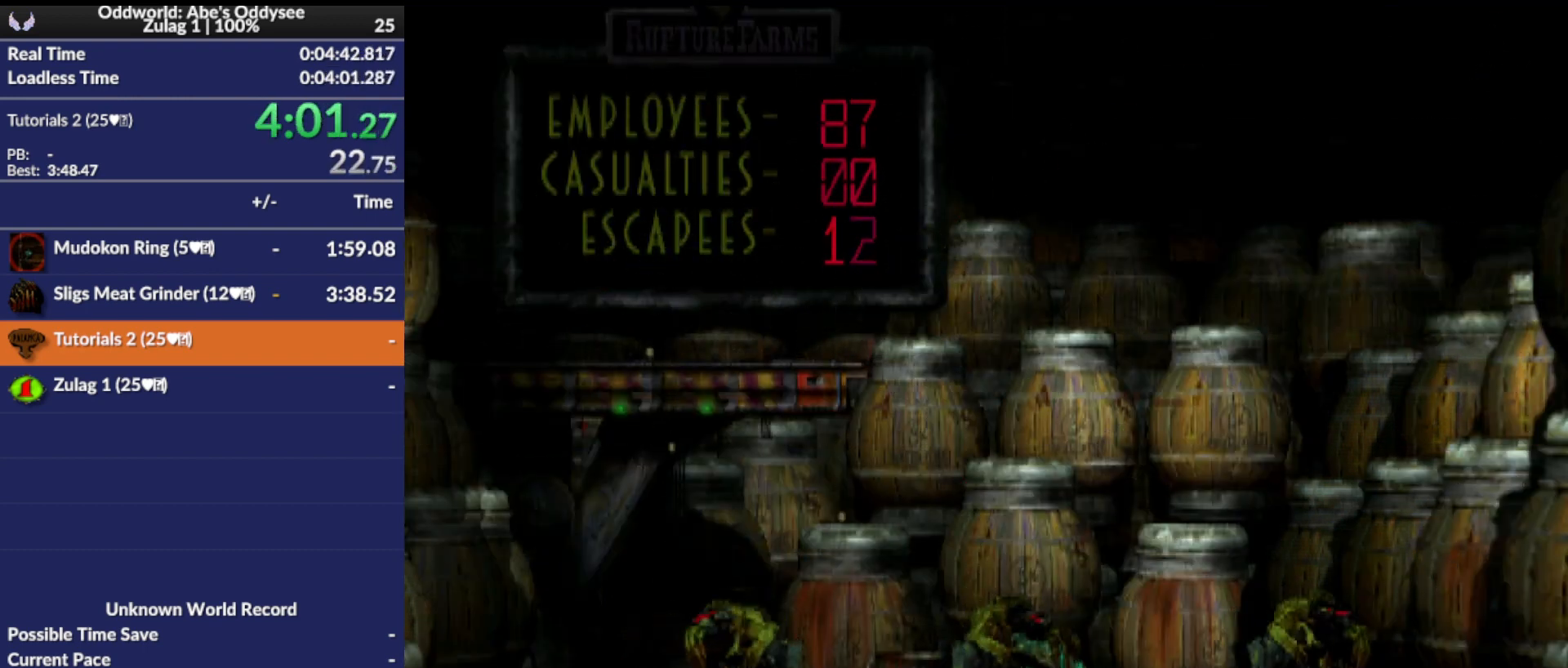
{"buttons": ["CIRCLE"], "left_stick": "center", "events": [[167, "CIRCLE", "up"], [333, "L2", "up"], [367, "CIRCLE", "down"]]}
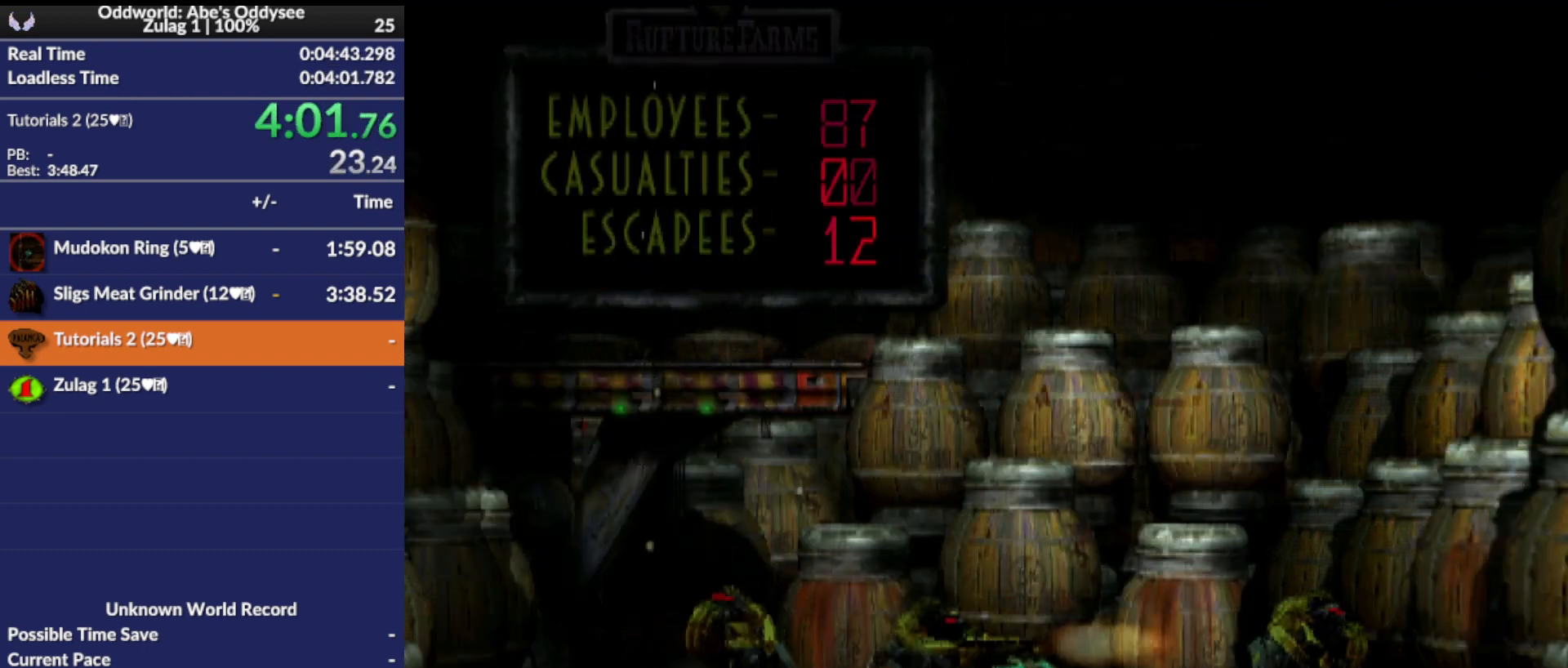
{"buttons": ["CIRCLE"], "left_stick": "center", "events": [[67, "CIRCLE", "up"], [167, "DPAD_LEFT", "down"], [433, "DPAD_LEFT", "up"], [500, "CIRCLE", "down"]]}
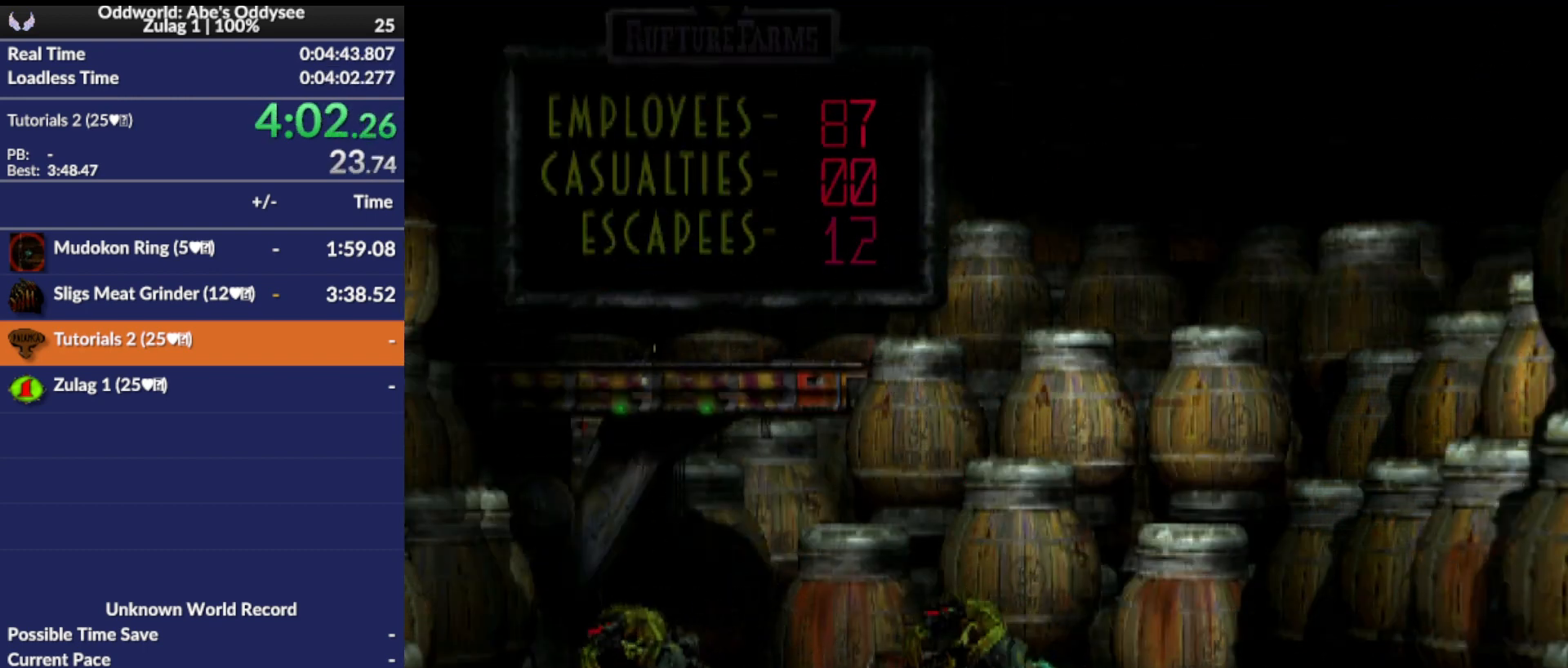
{"buttons": ["L1", "R1"], "left_stick": "center", "events": [[233, "CIRCLE", "up"], [267, "L1", "down"], [333, "R1", "down"]]}
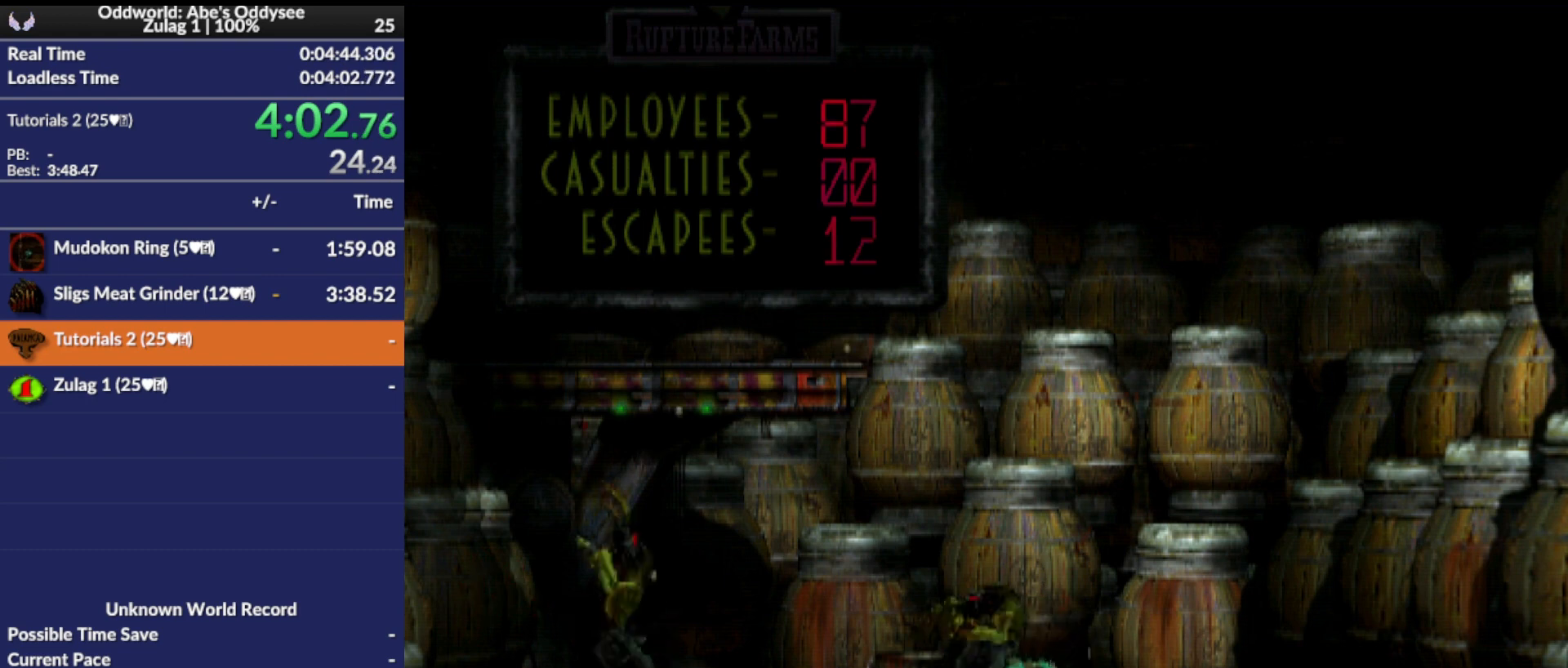
{"buttons": ["L1", "R1"], "left_stick": "center", "events": []}
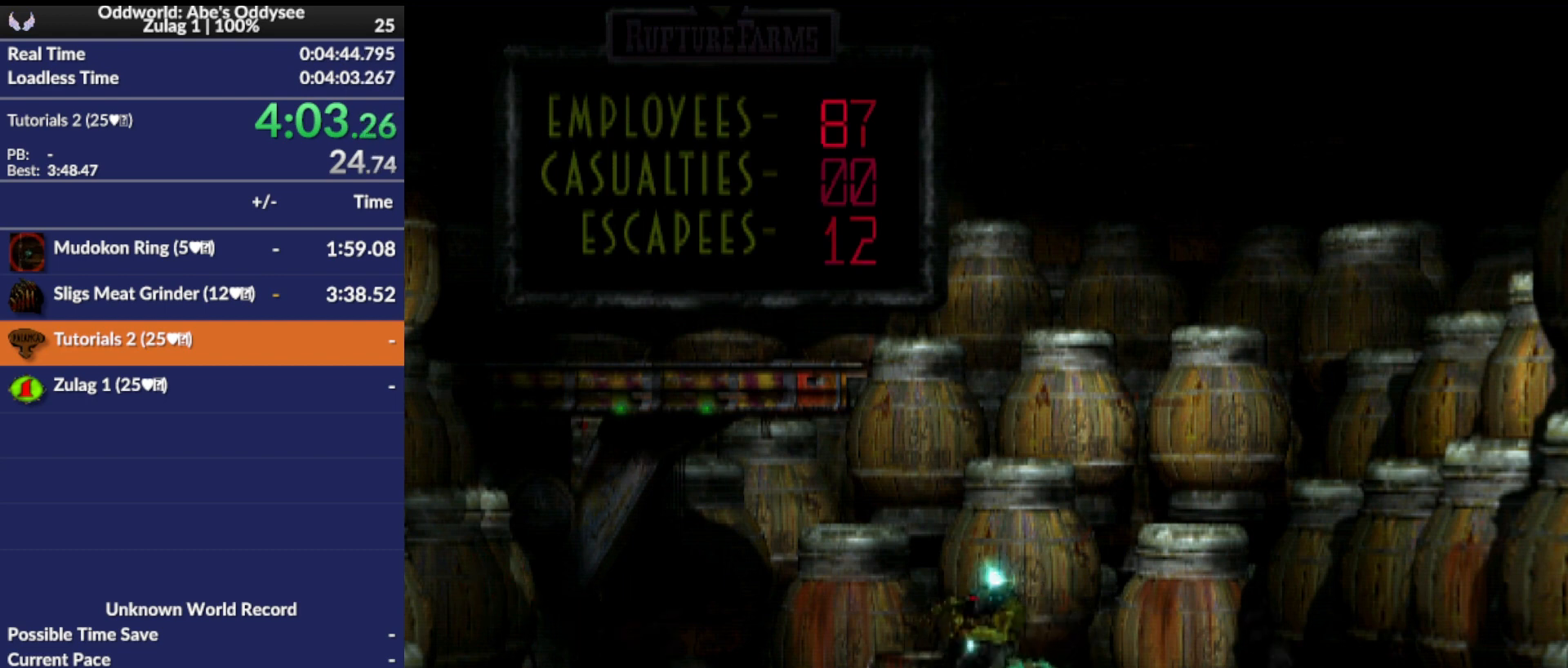
{"buttons": ["L1", "R1"], "left_stick": "center", "events": []}
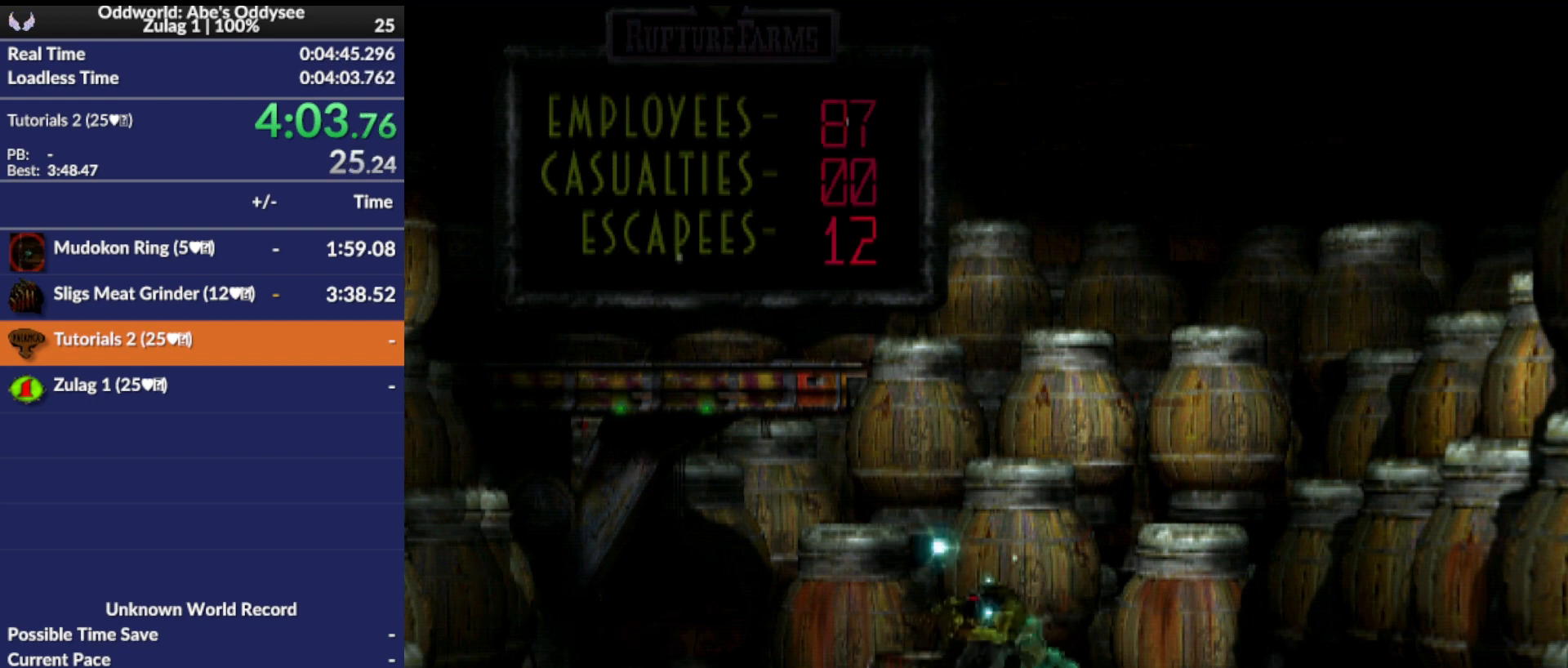
{"buttons": ["L1", "R1"], "left_stick": "center", "events": []}
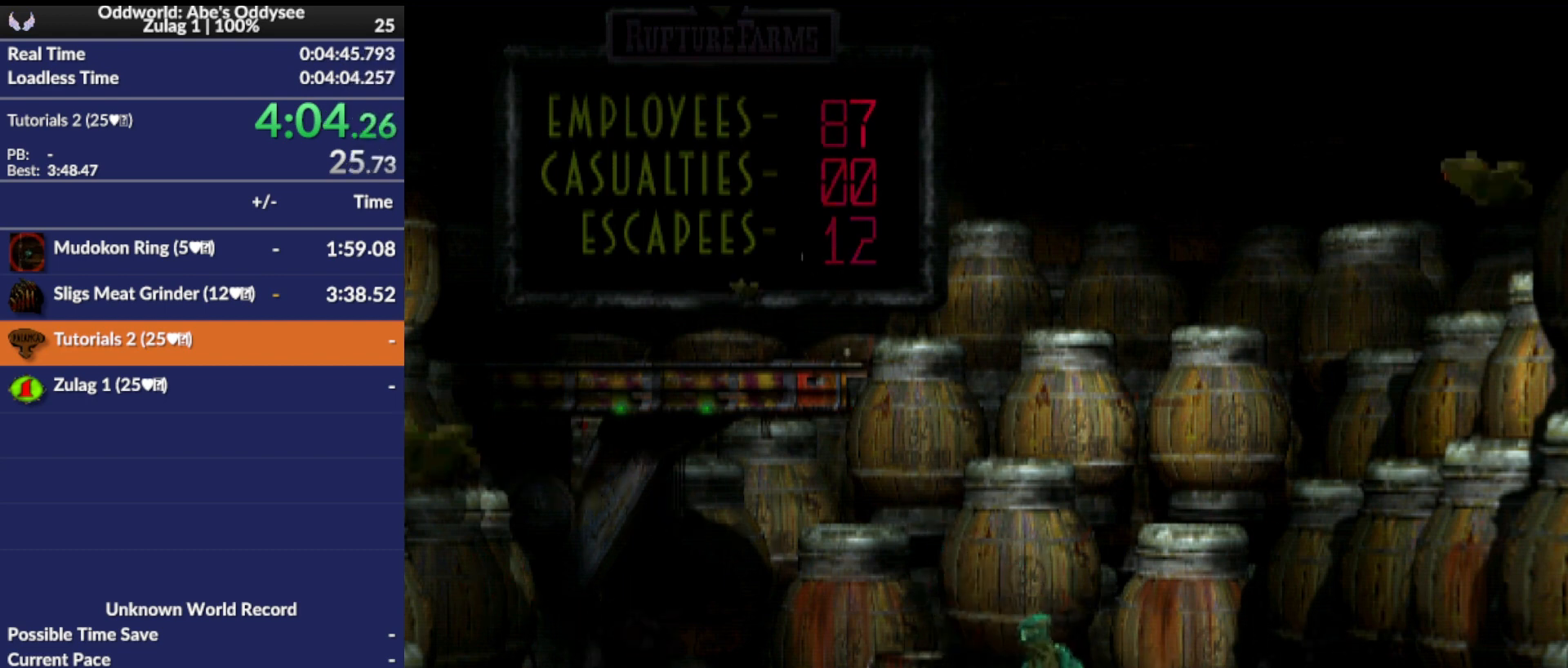
{"buttons": [], "left_stick": "center", "events": [[300, "L1", "up"], [300, "R1", "up"]]}
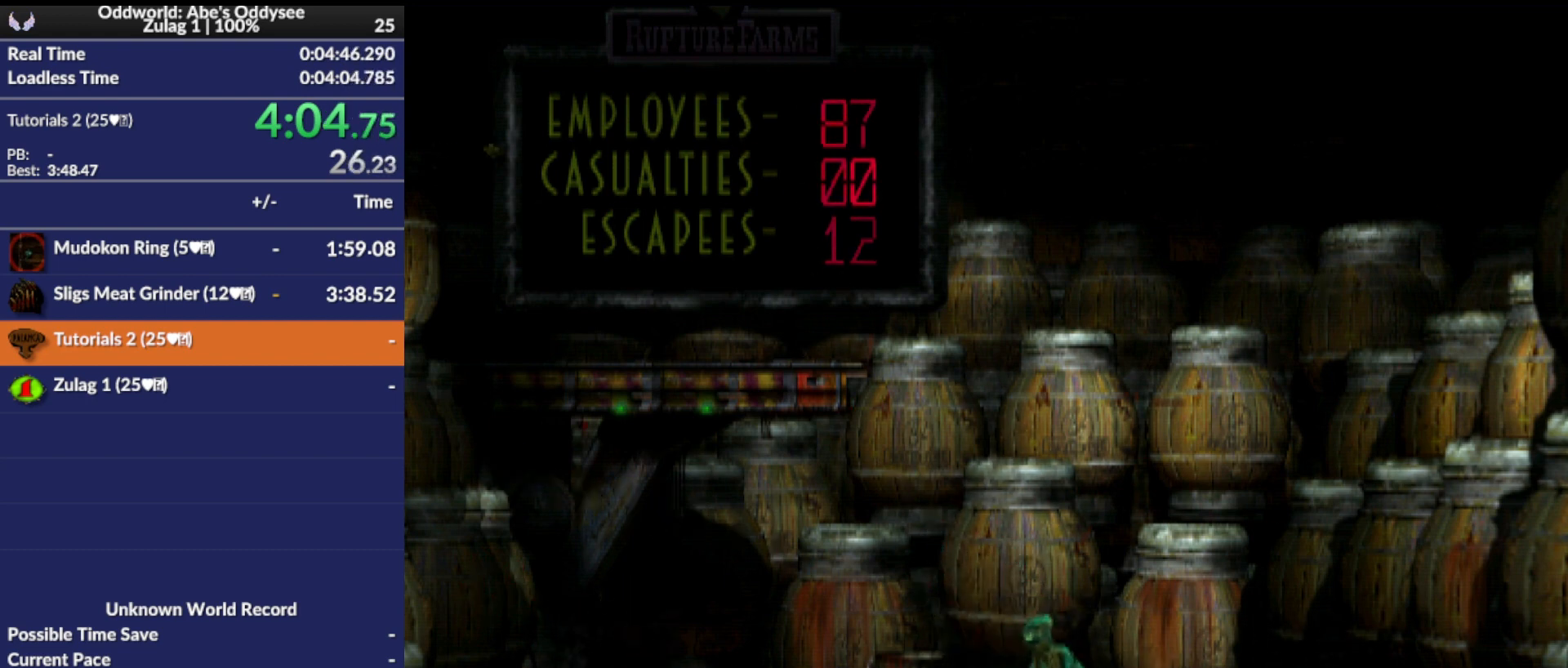
{"buttons": [], "left_stick": "center", "events": []}
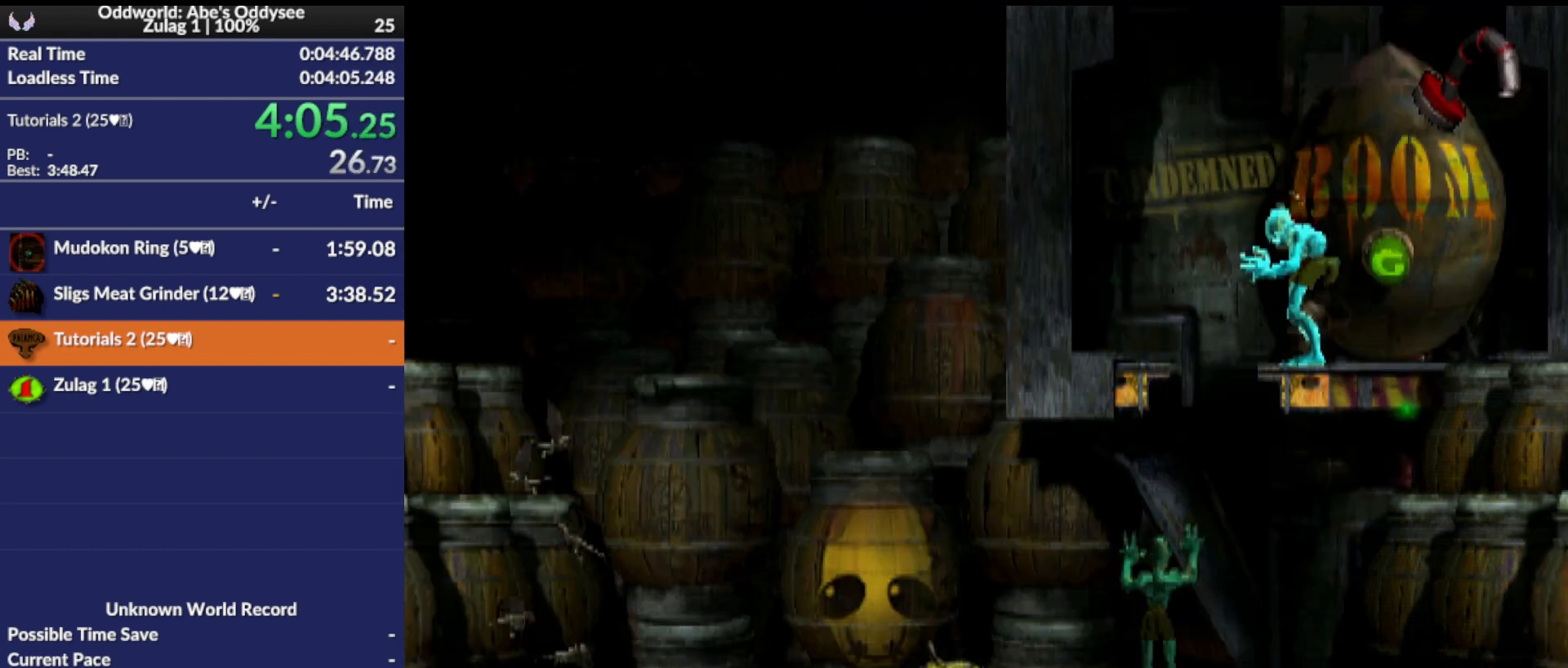
{"buttons": [], "left_stick": "center", "events": []}
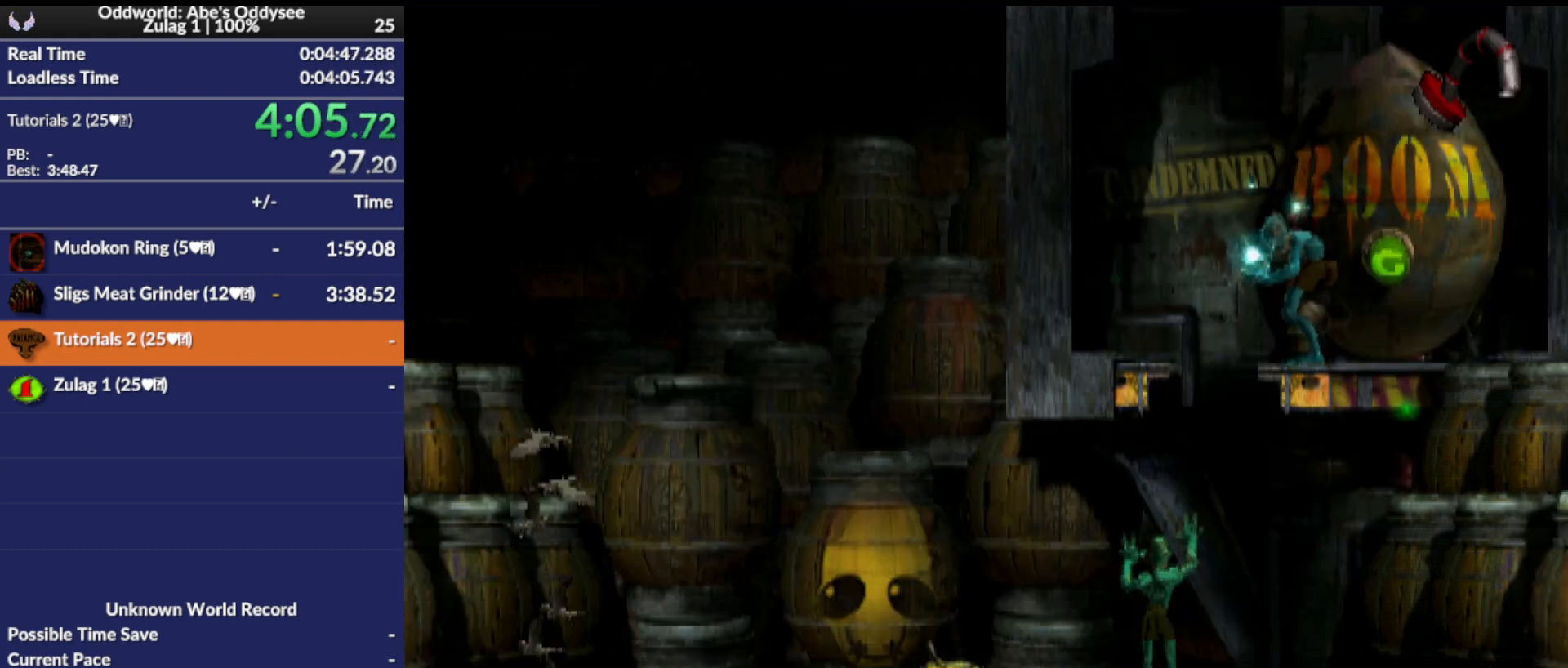
{"buttons": [], "left_stick": "center", "events": []}
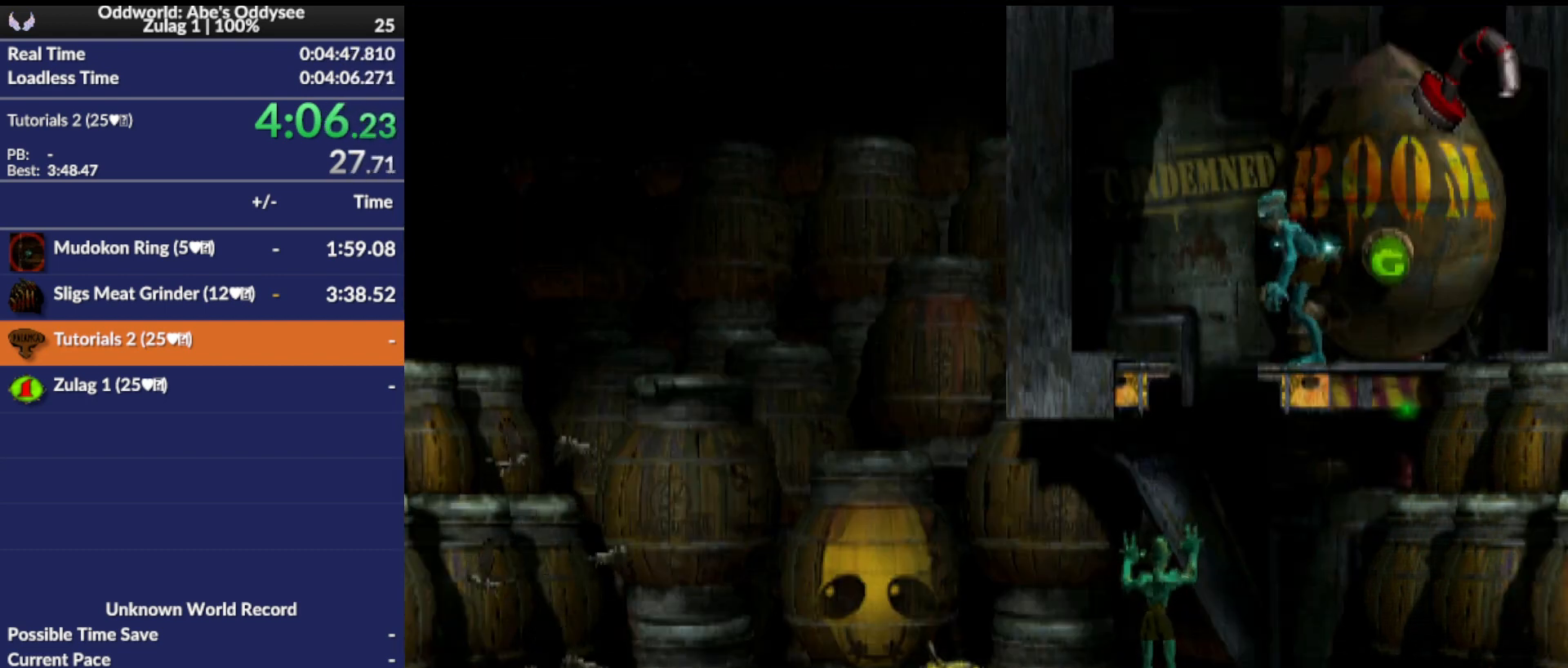
{"buttons": [], "left_stick": "center", "events": [[300, "L1", "down"], [300, "R1", "down"], [500, "L1", "up"], [500, "R1", "up"]]}
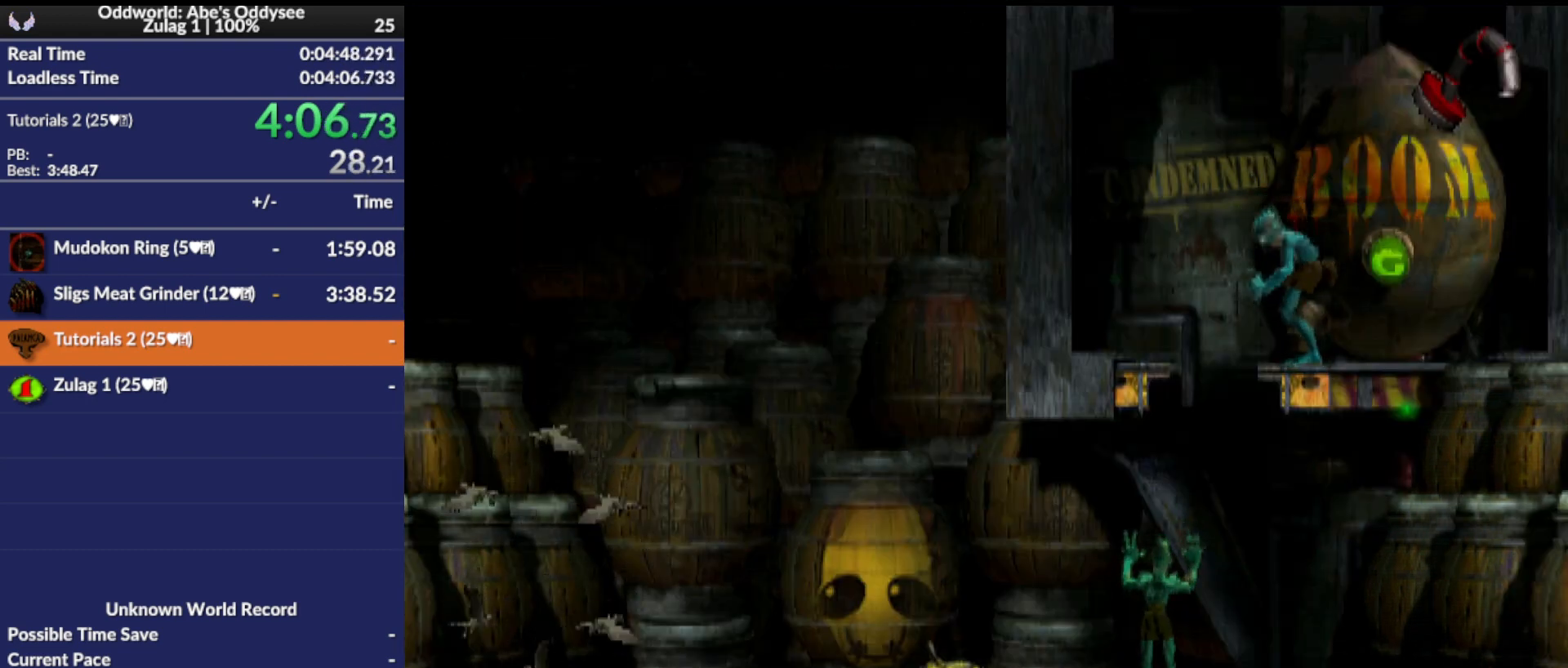
{"buttons": ["R1", "DPAD_DOWN", "DPAD_LEFT"], "left_stick": "center", "events": [[233, "R1", "down"], [267, "DPAD_LEFT", "down"], [500, "DPAD_DOWN", "down"]]}
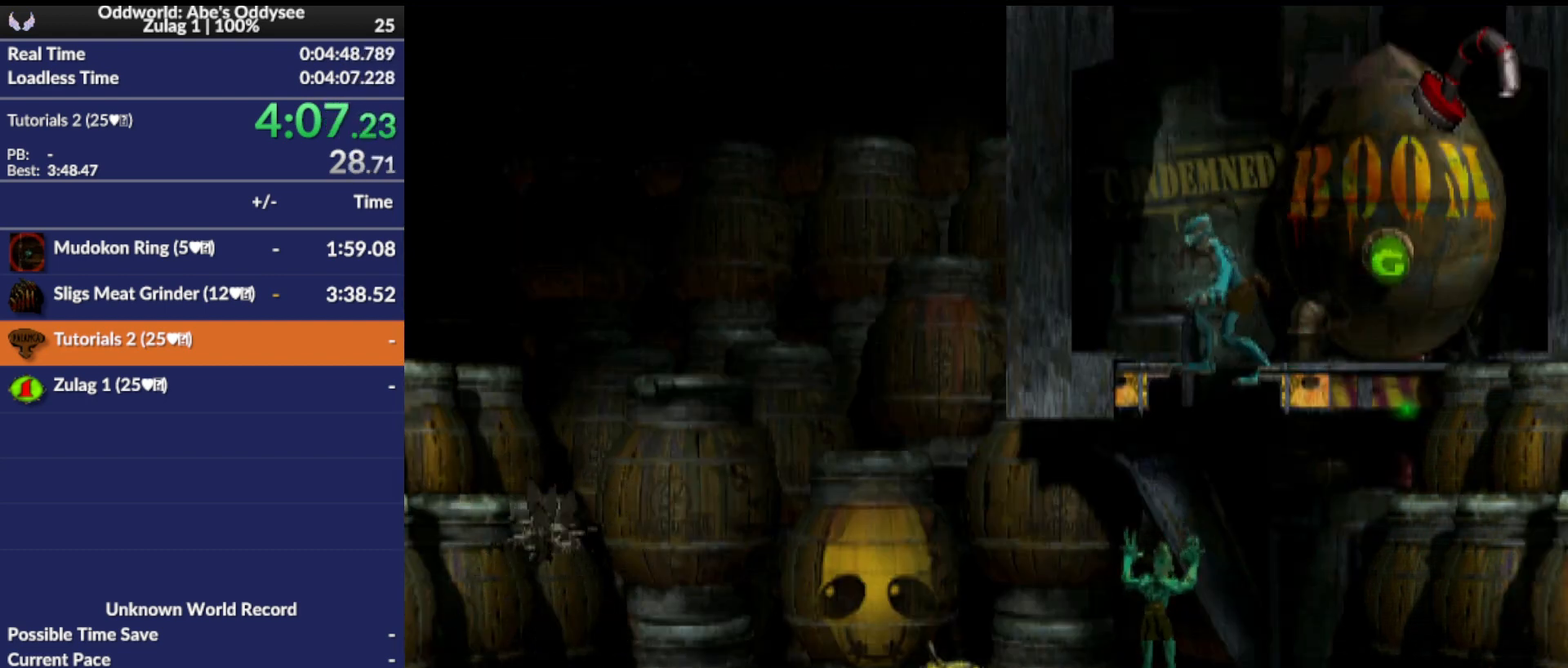
{"buttons": ["DPAD_LEFT"], "left_stick": "center", "events": [[167, "DPAD_DOWN", "up"], [200, "R1", "up"]]}
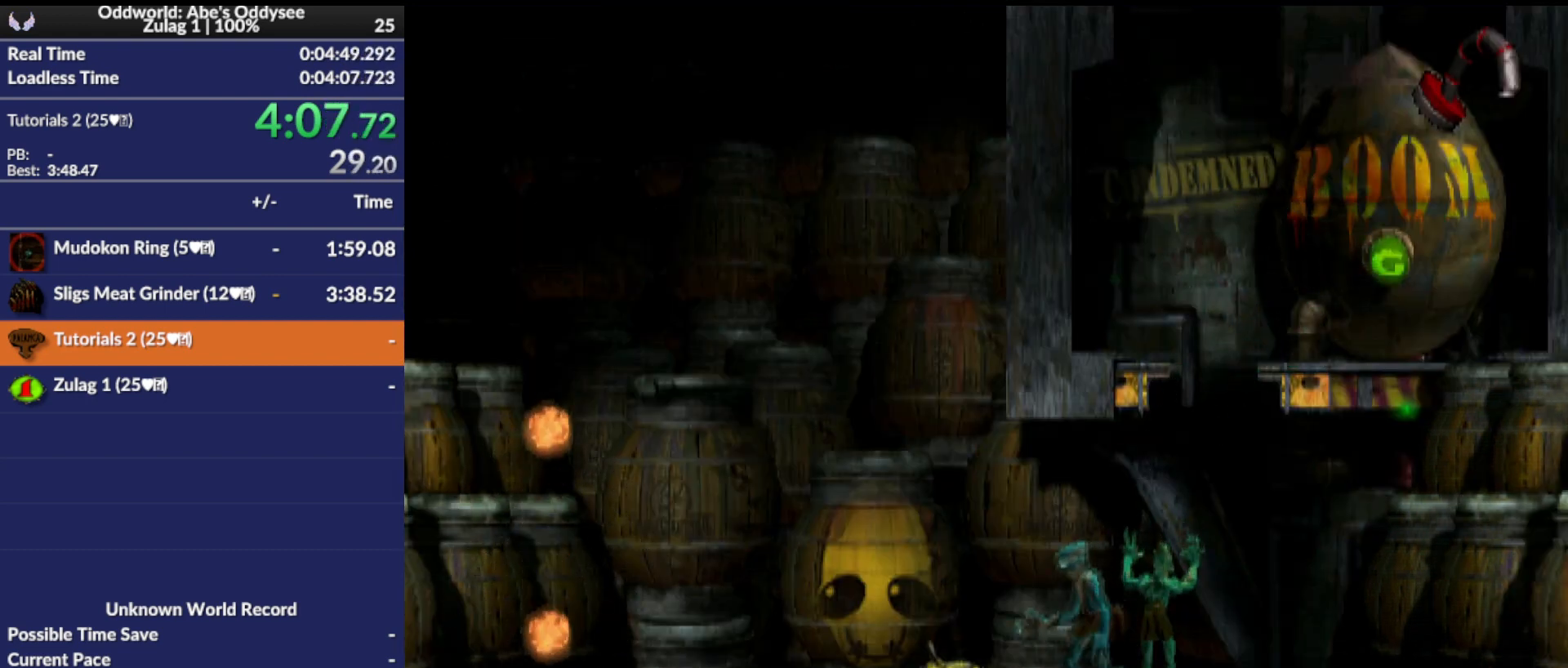
{"buttons": ["TRIANGLE", "L1"], "left_stick": "center", "events": [[67, "DPAD_LEFT", "up"], [300, "L1", "down"], [500, "TRIANGLE", "down"]]}
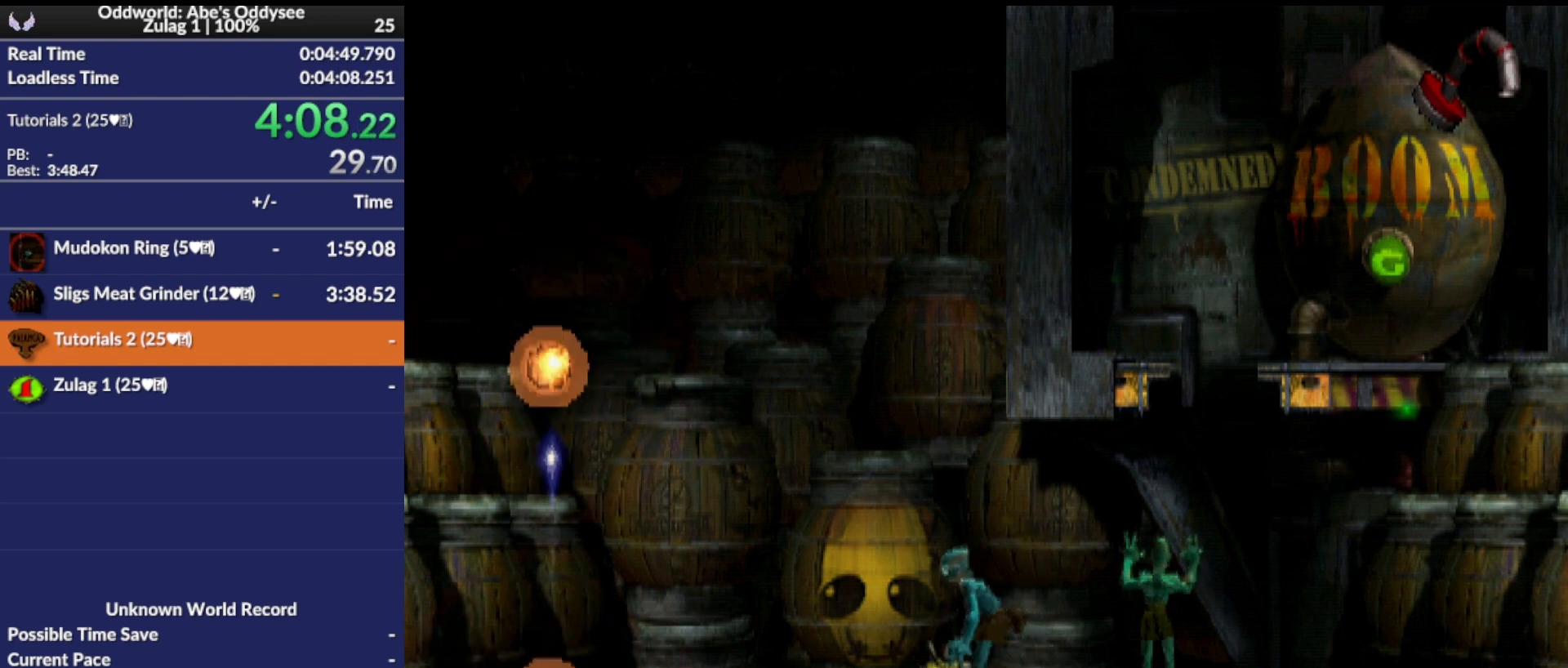
{"buttons": [], "left_stick": "center", "events": [[400, "TRIANGLE", "up"], [500, "L1", "up"]]}
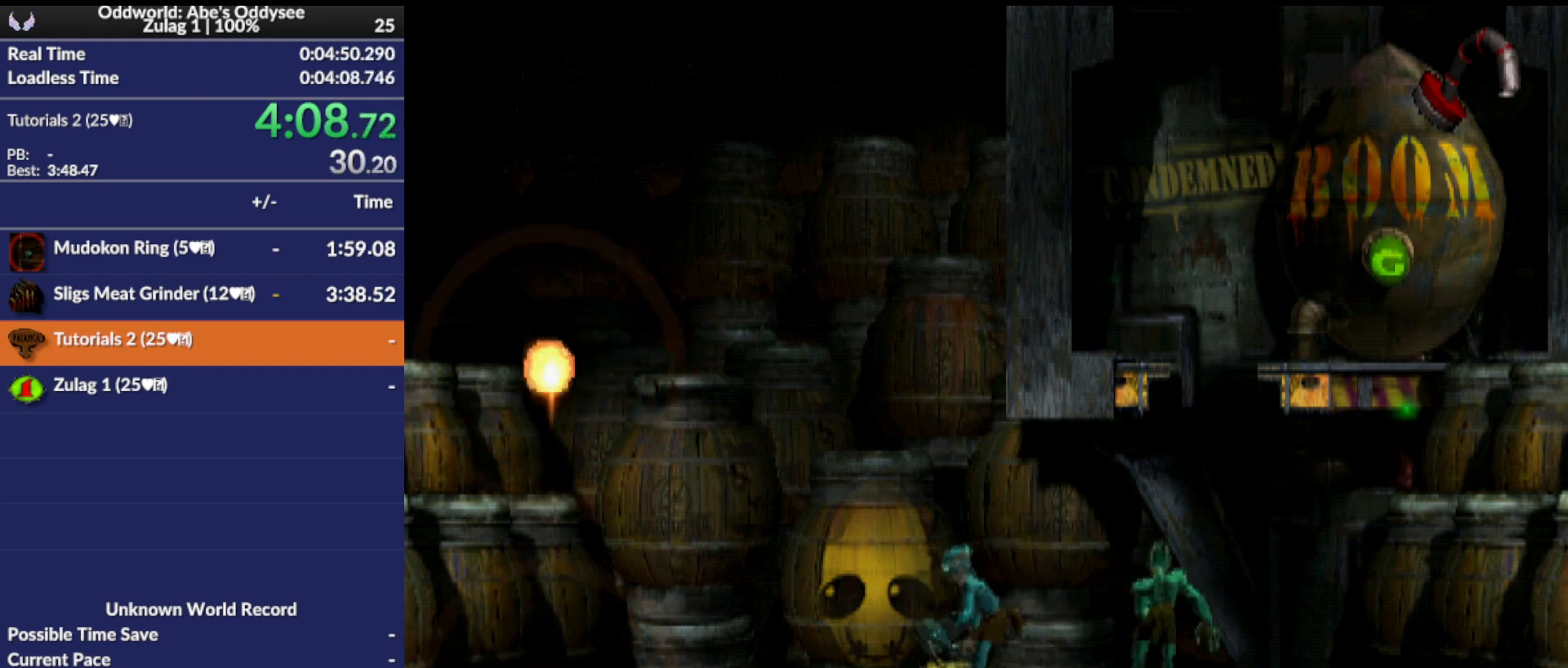
{"buttons": ["L1"], "left_stick": "center", "events": [[433, "L1", "down"]]}